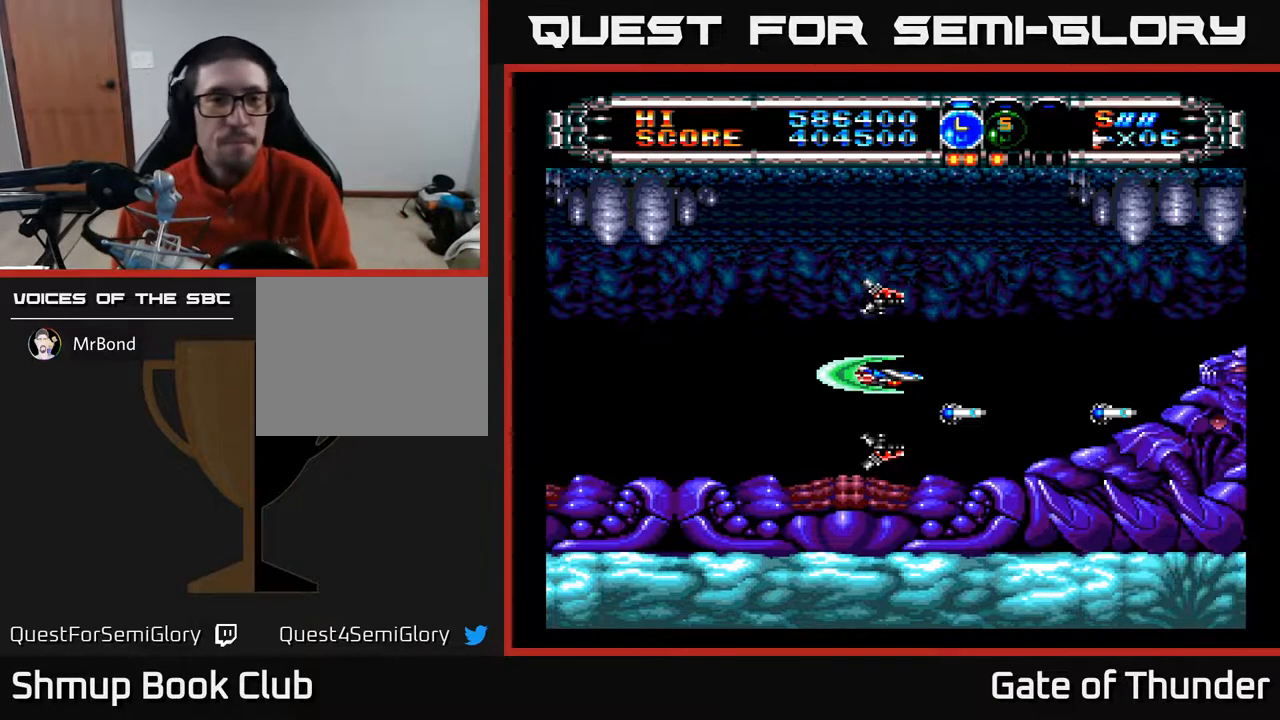
Gameplay with a controller (Xbox layout); each line is a JSON object with the inputs held at the frame after it. "events" lists button and stick changes between this image and that frame as [ms after this image, input, new state], when the widget could be followed in between. Not read: right_stick.
{"buttons": ["A", "DPAD_UP", "DPAD_LEFT"], "left_stick": "center", "events": [[233, "START", "down"], [317, "START", "up"], [400, "DPAD_UP", "down"], [433, "DPAD_LEFT", "down"], [483, "A", "down"]]}
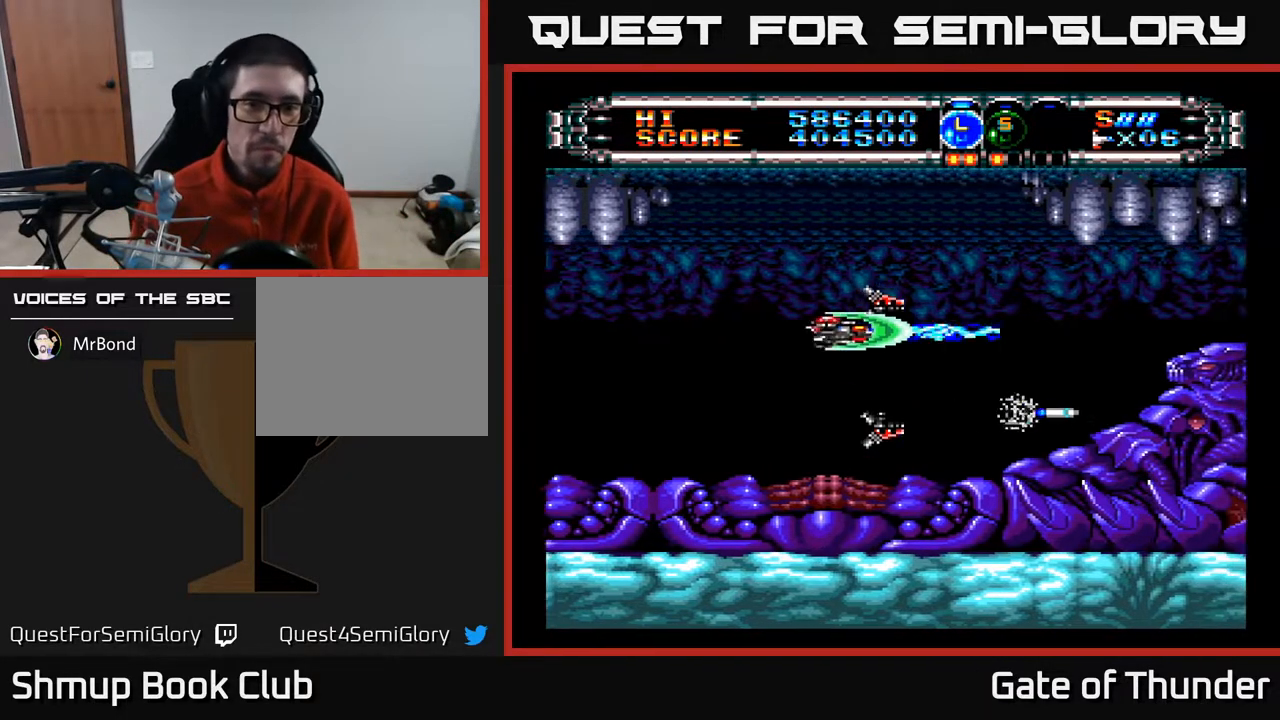
{"buttons": ["A"], "left_stick": "center", "events": [[117, "DPAD_UP", "up"], [167, "DPAD_LEFT", "up"]]}
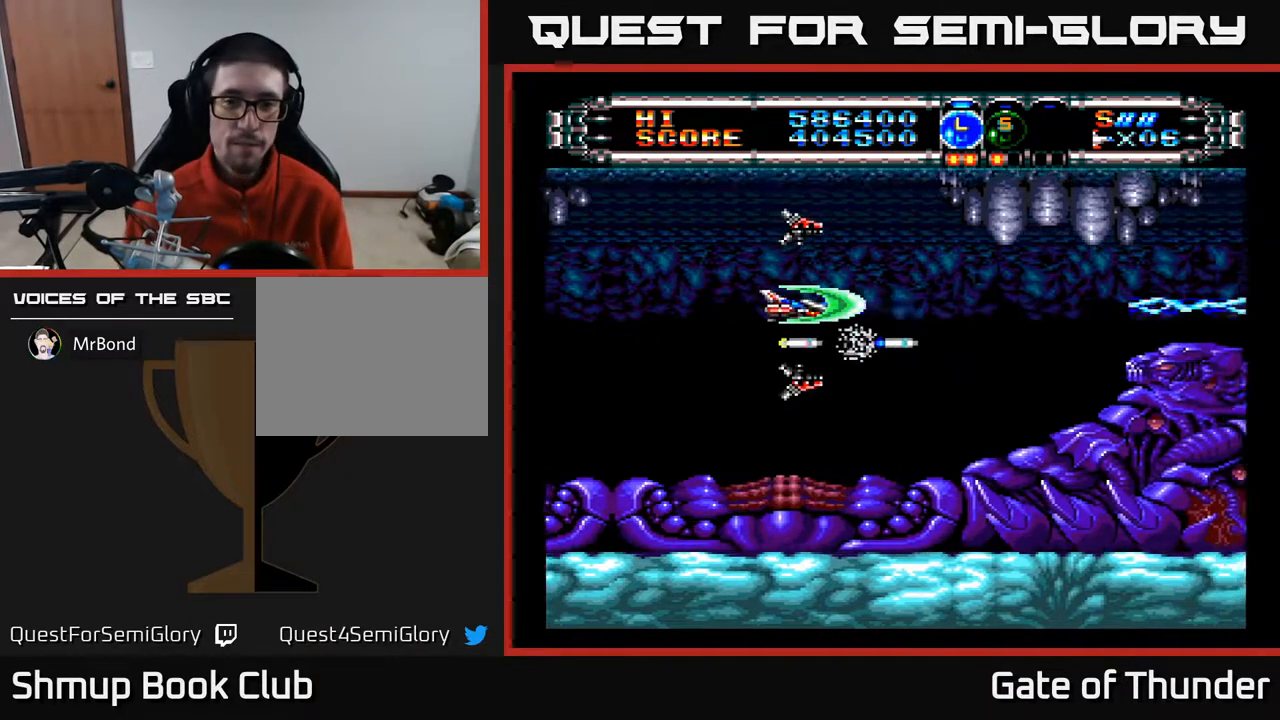
{"buttons": ["A", "DPAD_LEFT"], "left_stick": "center", "events": [[150, "DPAD_LEFT", "down"], [217, "DPAD_DOWN", "down"], [383, "DPAD_DOWN", "up"]]}
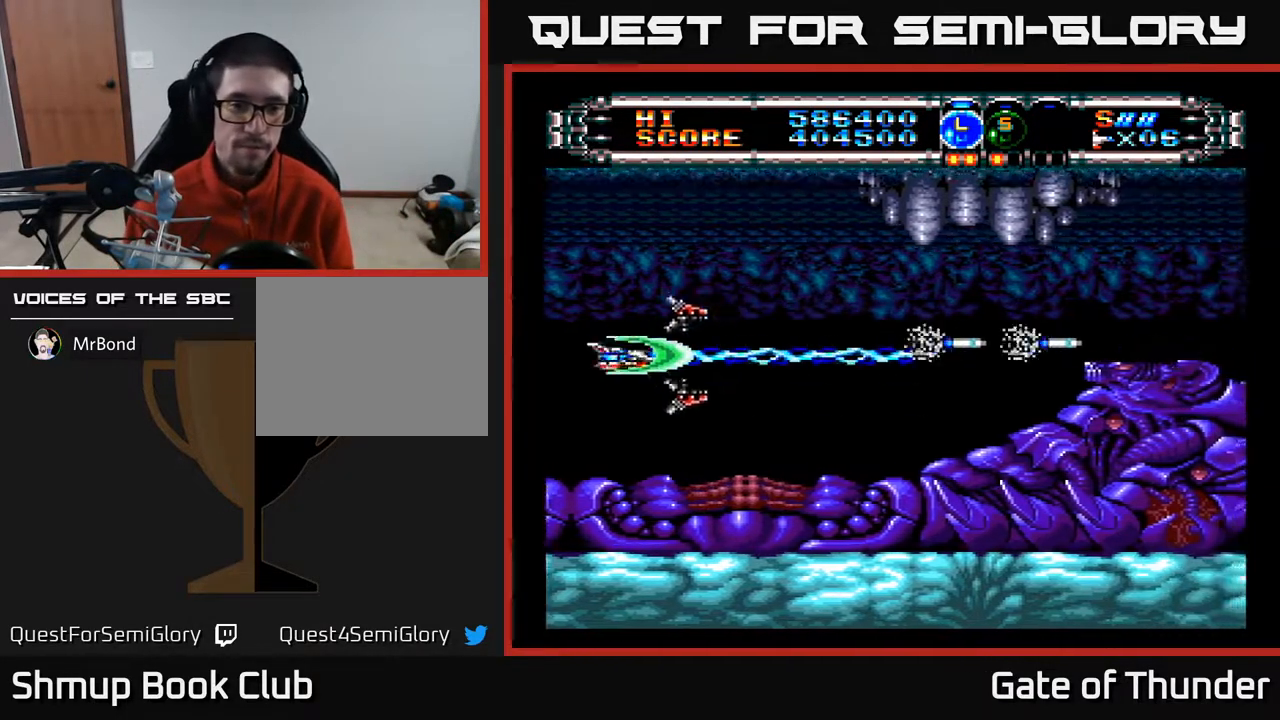
{"buttons": ["A"], "left_stick": "center", "events": [[33, "DPAD_LEFT", "up"], [250, "DPAD_DOWN", "down"], [317, "DPAD_DOWN", "up"]]}
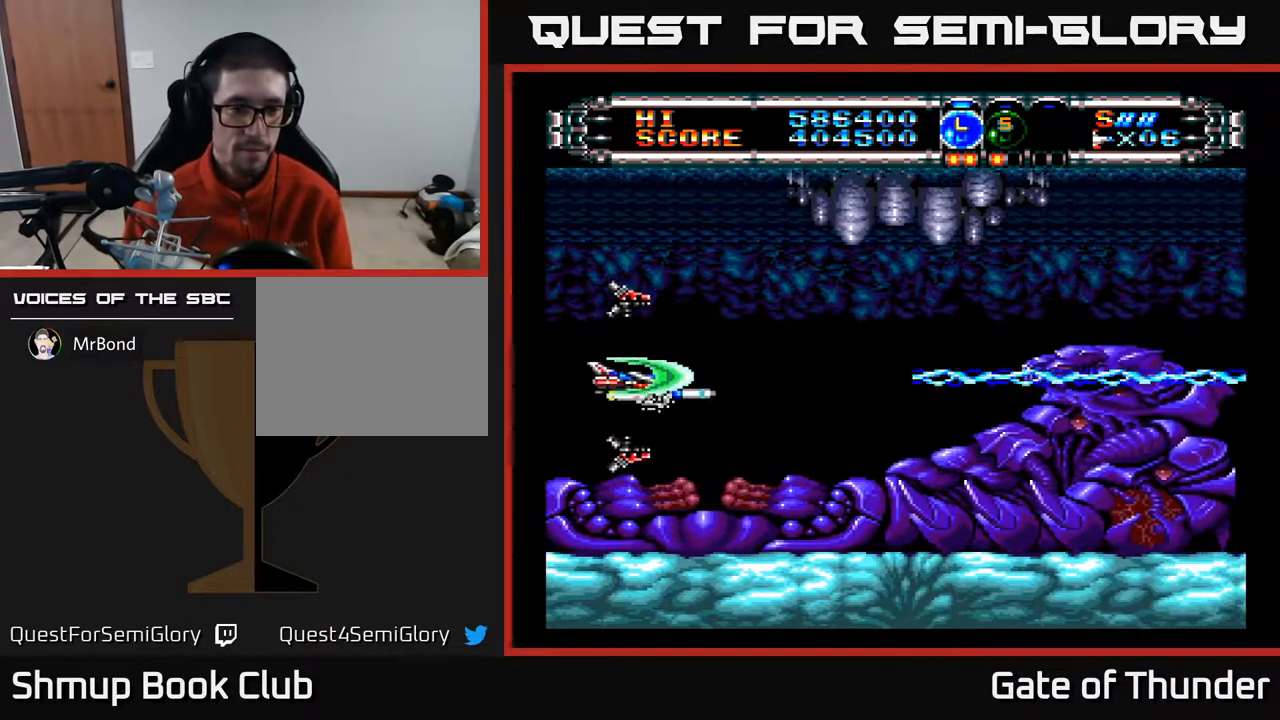
{"buttons": ["A", "DPAD_UP"], "left_stick": "center", "events": [[417, "DPAD_UP", "down"]]}
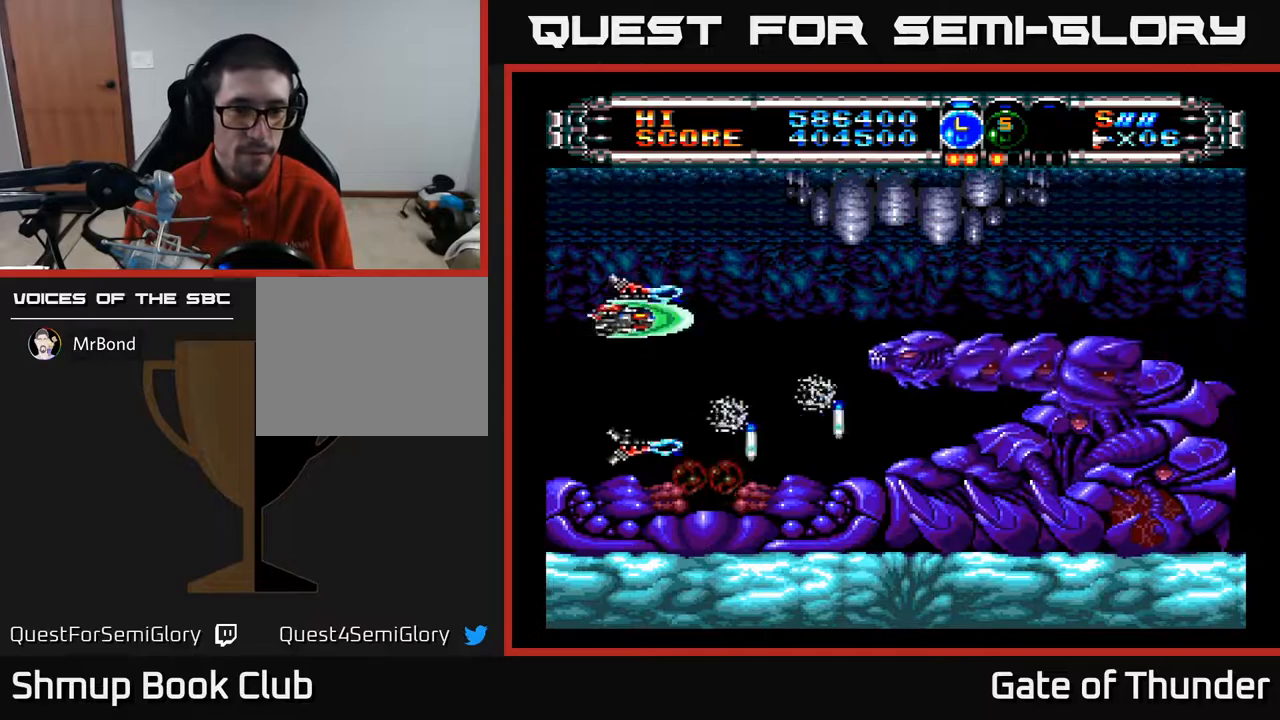
{"buttons": ["A"], "left_stick": "center", "events": [[100, "DPAD_UP", "up"], [300, "DPAD_DOWN", "down"], [417, "DPAD_DOWN", "up"]]}
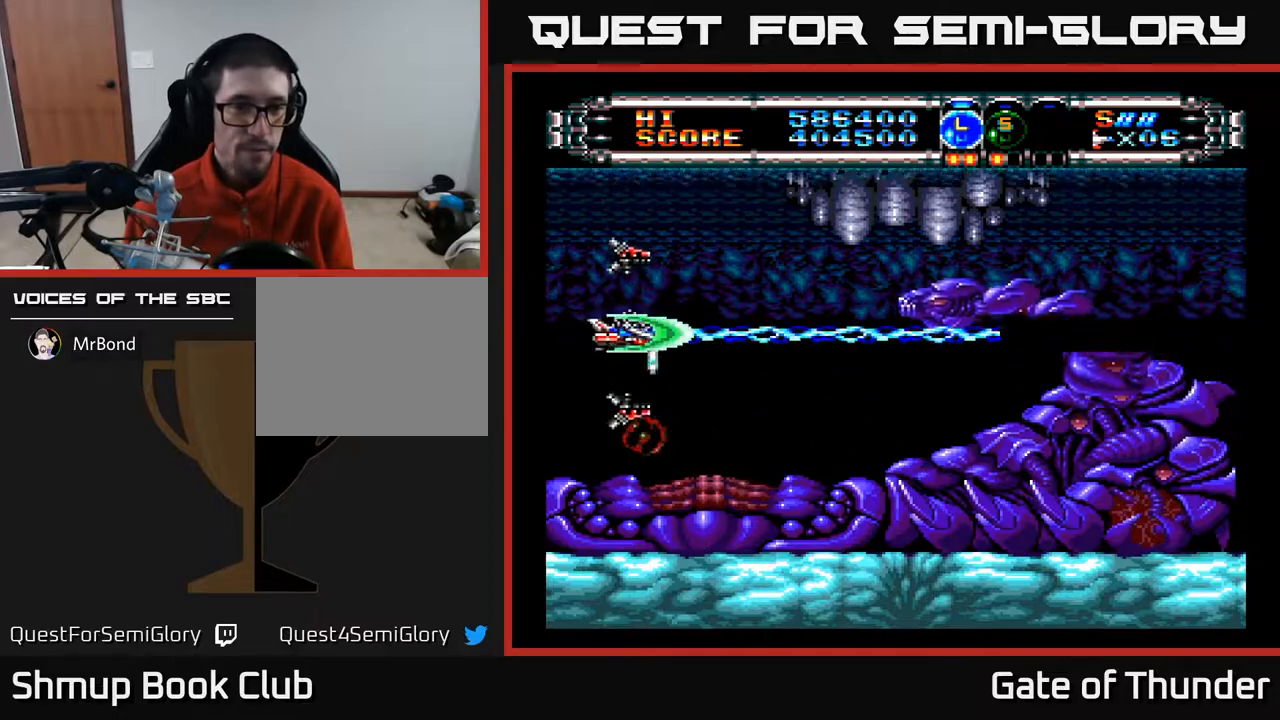
{"buttons": ["A"], "left_stick": "center", "events": []}
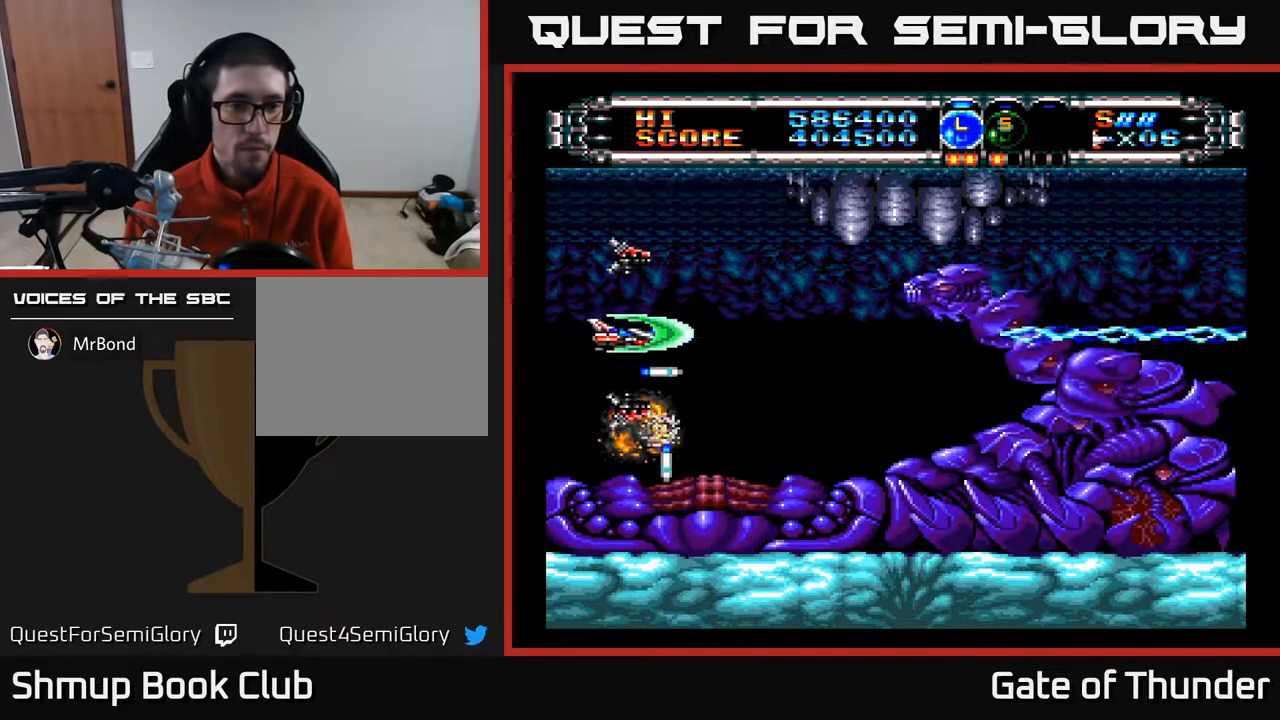
{"buttons": ["A"], "left_stick": "center", "events": [[383, "DPAD_RIGHT", "down"], [400, "DPAD_DOWN", "down"], [467, "DPAD_DOWN", "up"], [467, "DPAD_RIGHT", "up"]]}
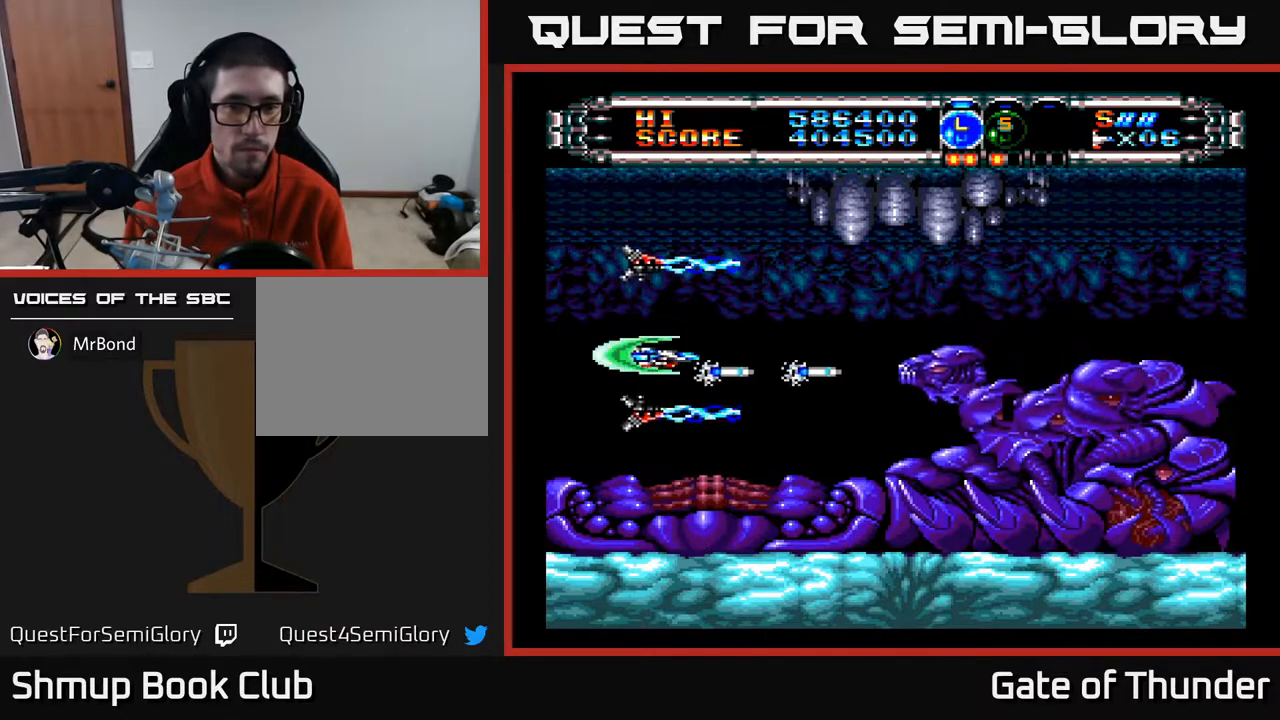
{"buttons": ["A"], "left_stick": "center", "events": [[367, "DPAD_DOWN", "down"], [417, "DPAD_DOWN", "up"]]}
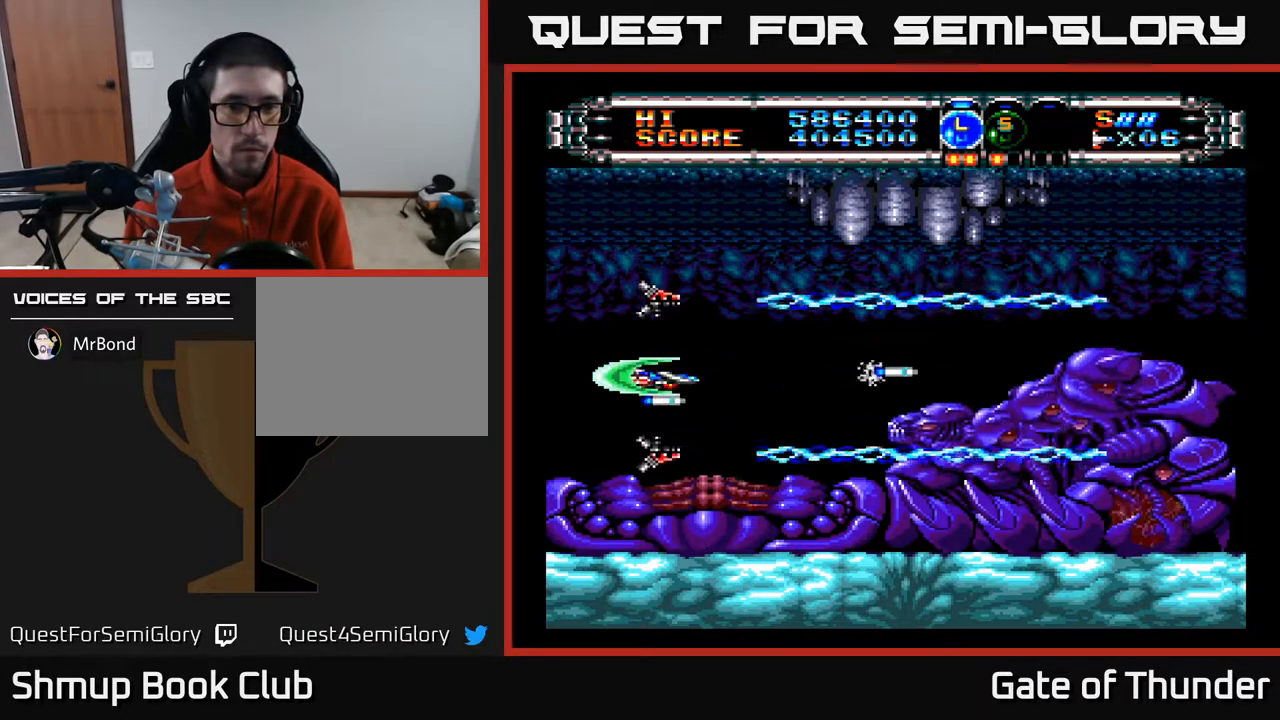
{"buttons": ["A"], "left_stick": "center", "events": []}
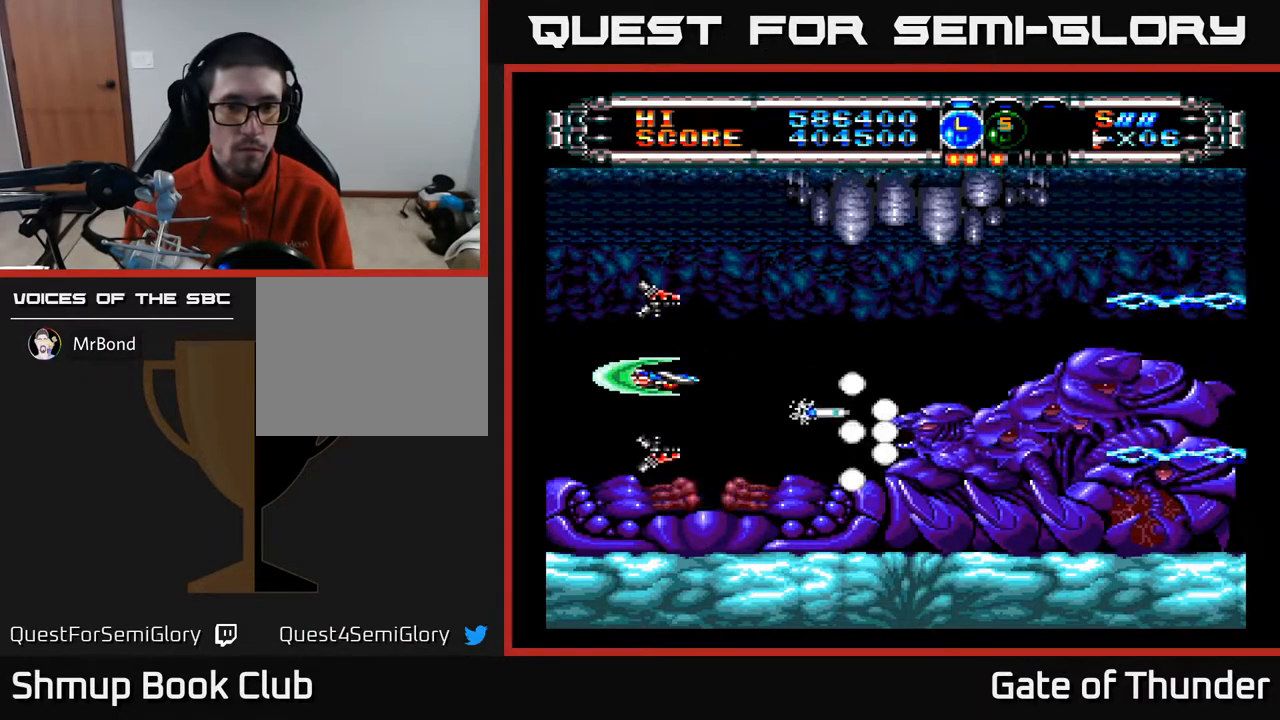
{"buttons": ["A", "DPAD_RIGHT"], "left_stick": "center", "events": [[133, "DPAD_UP", "down"], [150, "DPAD_LEFT", "down"], [433, "DPAD_LEFT", "up"], [467, "DPAD_RIGHT", "down"], [467, "DPAD_UP", "up"]]}
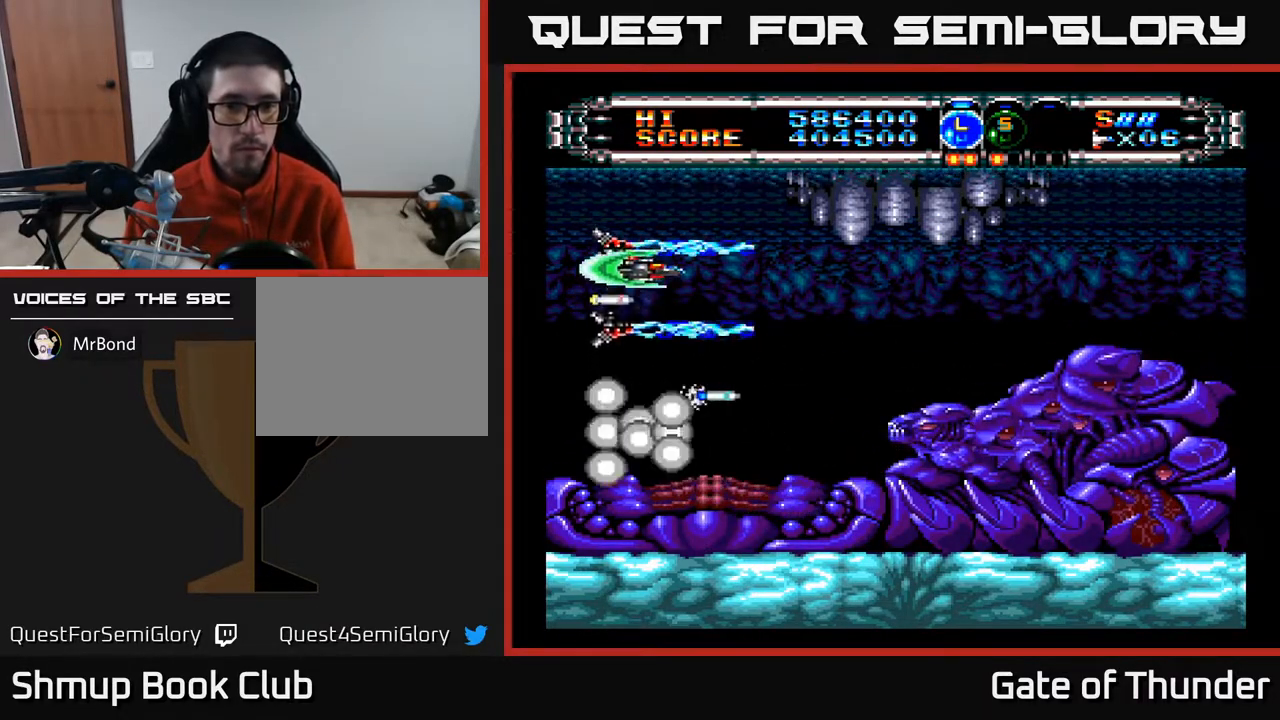
{"buttons": ["A"], "left_stick": "center", "events": [[100, "DPAD_DOWN", "down"], [150, "DPAD_RIGHT", "up"], [233, "DPAD_RIGHT", "down"], [417, "DPAD_DOWN", "up"], [467, "DPAD_RIGHT", "up"]]}
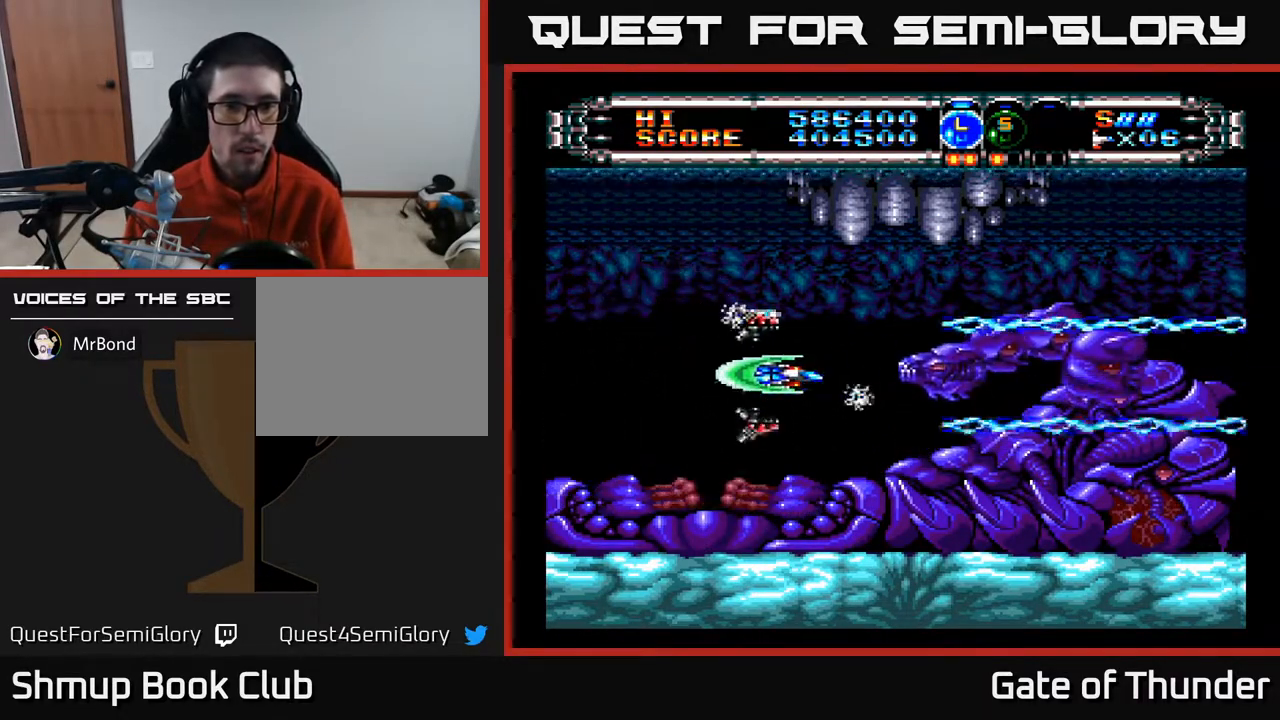
{"buttons": ["A", "DPAD_LEFT"], "left_stick": "center", "events": [[183, "DPAD_UP", "down"], [283, "DPAD_LEFT", "down"], [350, "DPAD_UP", "up"]]}
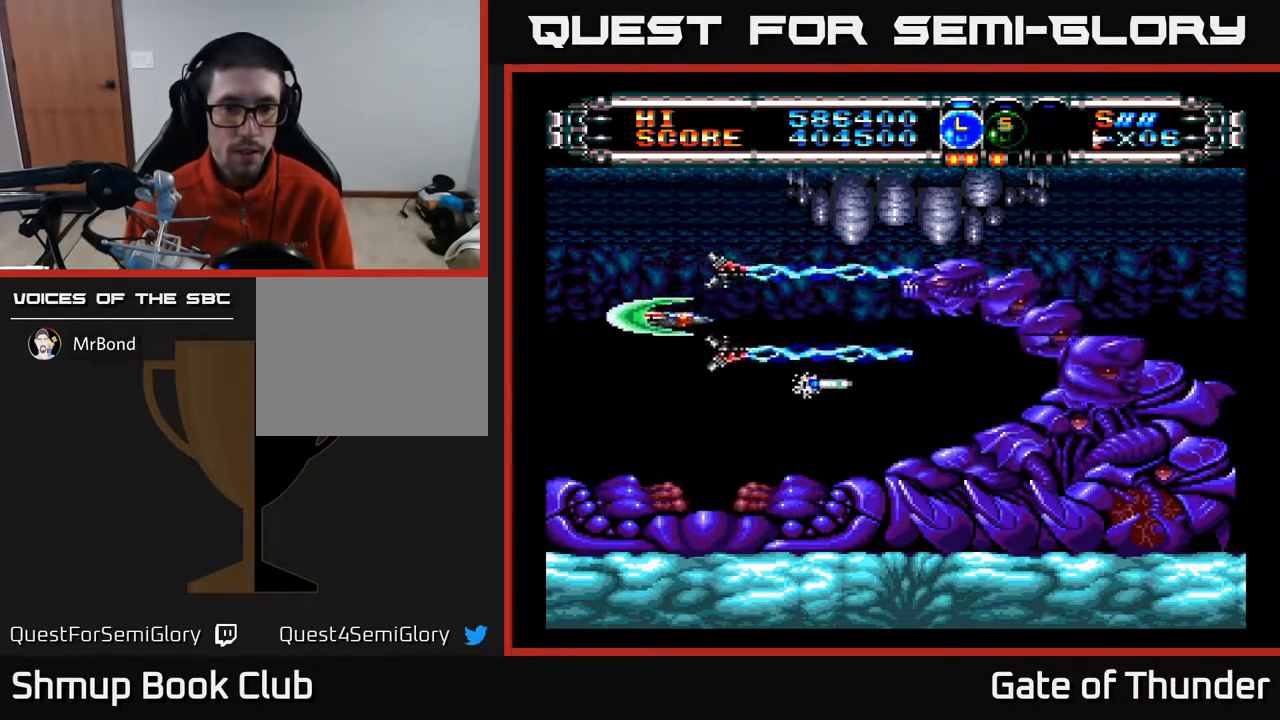
{"buttons": ["A"], "left_stick": "center", "events": [[17, "DPAD_DOWN", "down"], [233, "DPAD_DOWN", "up"], [300, "DPAD_LEFT", "up"]]}
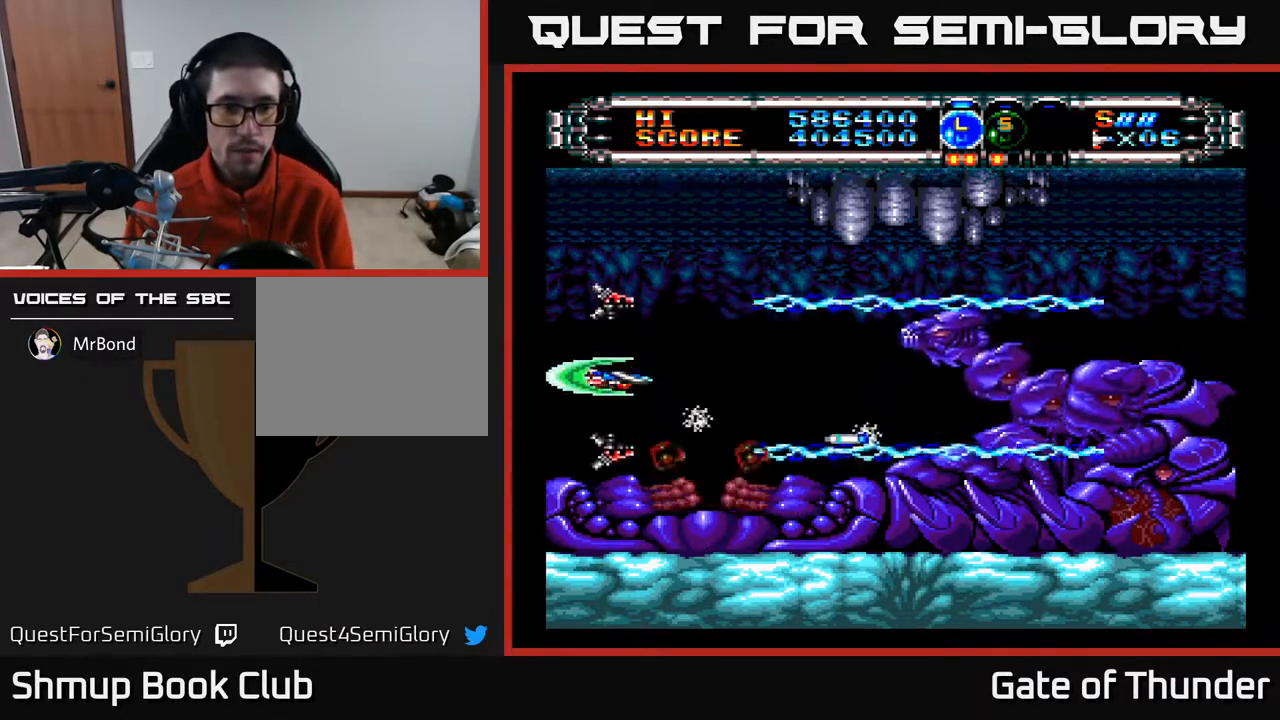
{"buttons": ["A", "DPAD_DOWN", "DPAD_RIGHT"], "left_stick": "center", "events": [[200, "DPAD_UP", "down"], [300, "DPAD_UP", "up"], [317, "DPAD_RIGHT", "down"], [483, "DPAD_DOWN", "down"]]}
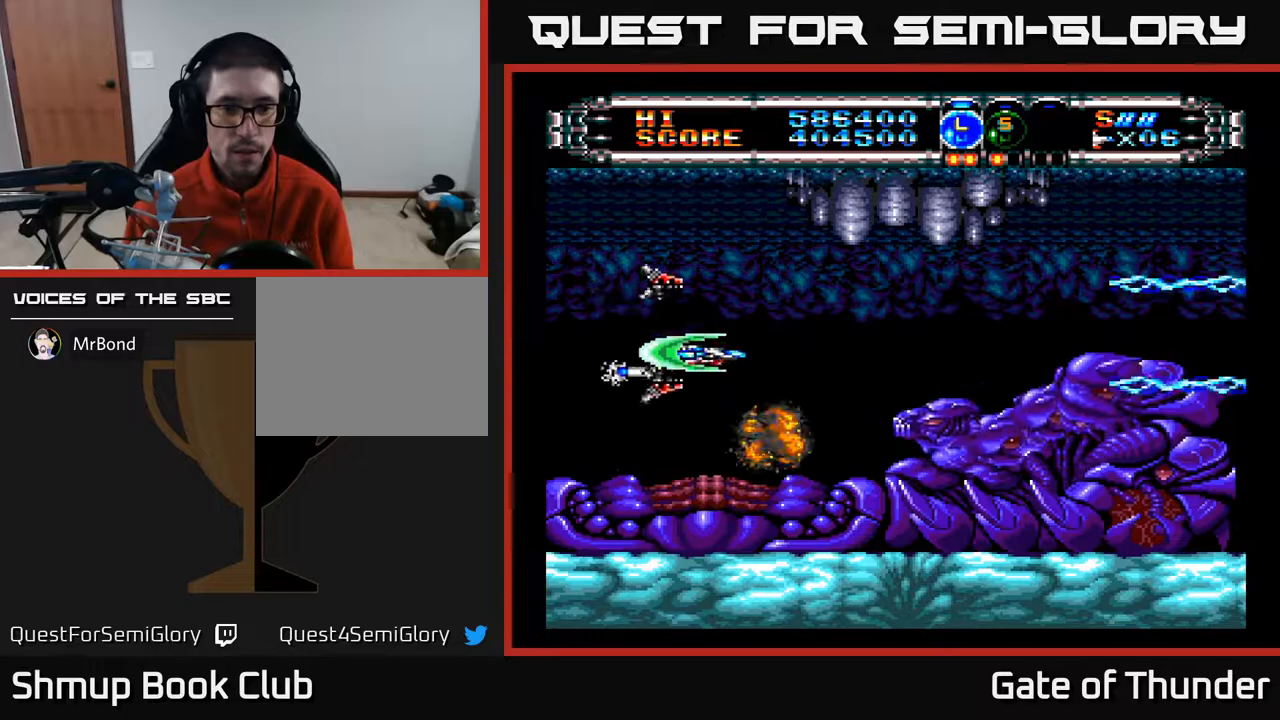
{"buttons": ["A"], "left_stick": "center", "events": [[17, "DPAD_RIGHT", "up"], [217, "DPAD_DOWN", "up"], [217, "DPAD_RIGHT", "down"], [367, "DPAD_RIGHT", "up"]]}
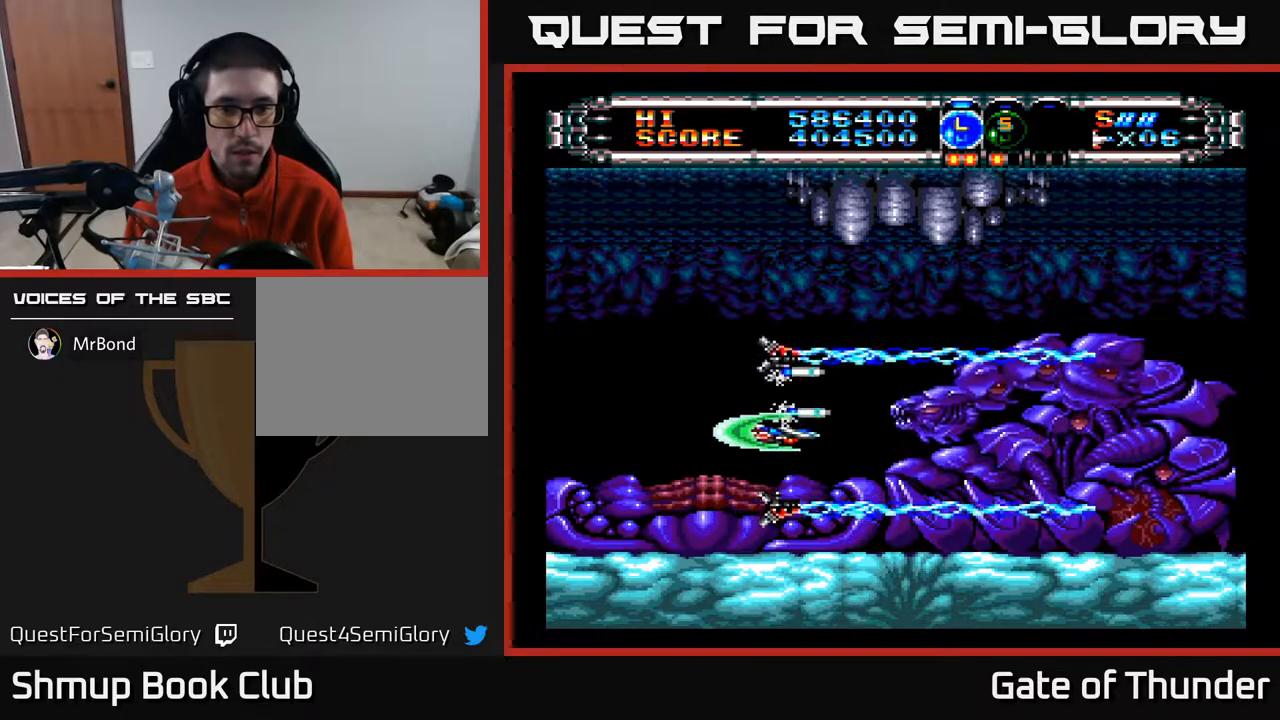
{"buttons": ["A", "DPAD_UP", "DPAD_LEFT"], "left_stick": "center", "events": [[33, "DPAD_LEFT", "down"], [100, "DPAD_UP", "down"], [167, "DPAD_LEFT", "up"], [217, "DPAD_UP", "up"], [400, "DPAD_UP", "down"], [417, "DPAD_LEFT", "down"]]}
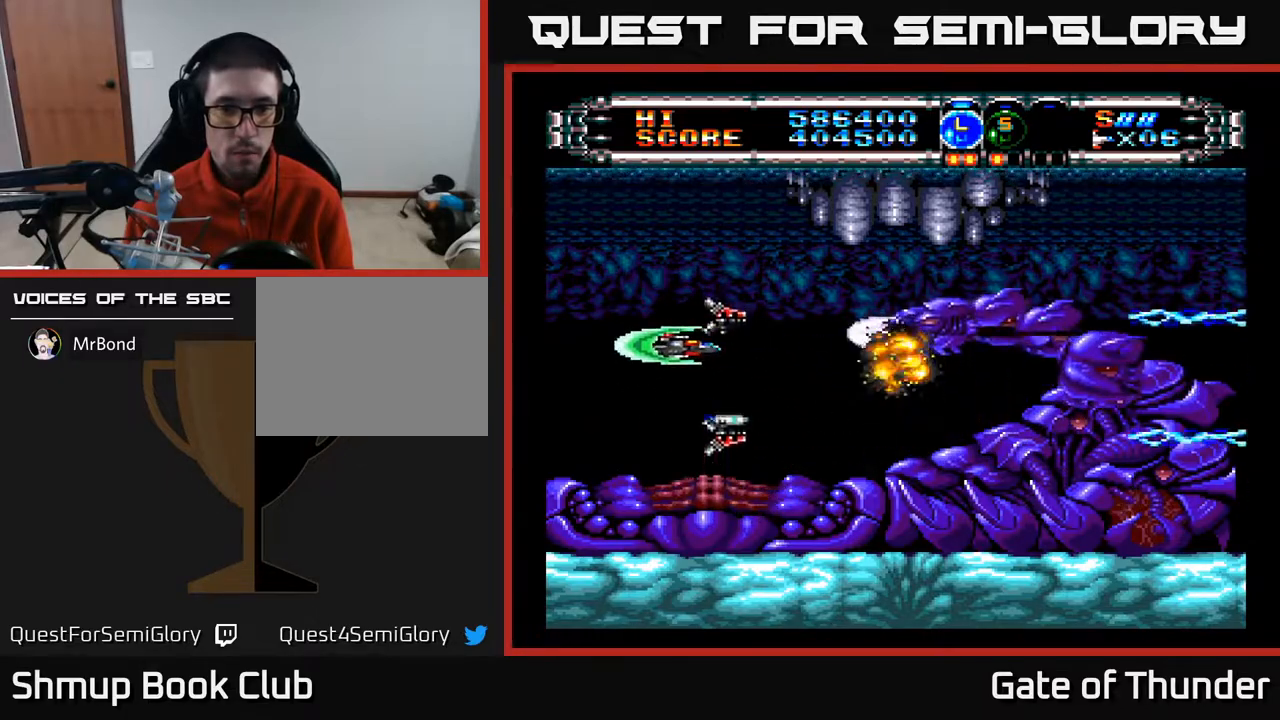
{"buttons": ["A", "DPAD_UP", "DPAD_LEFT"], "left_stick": "center"}
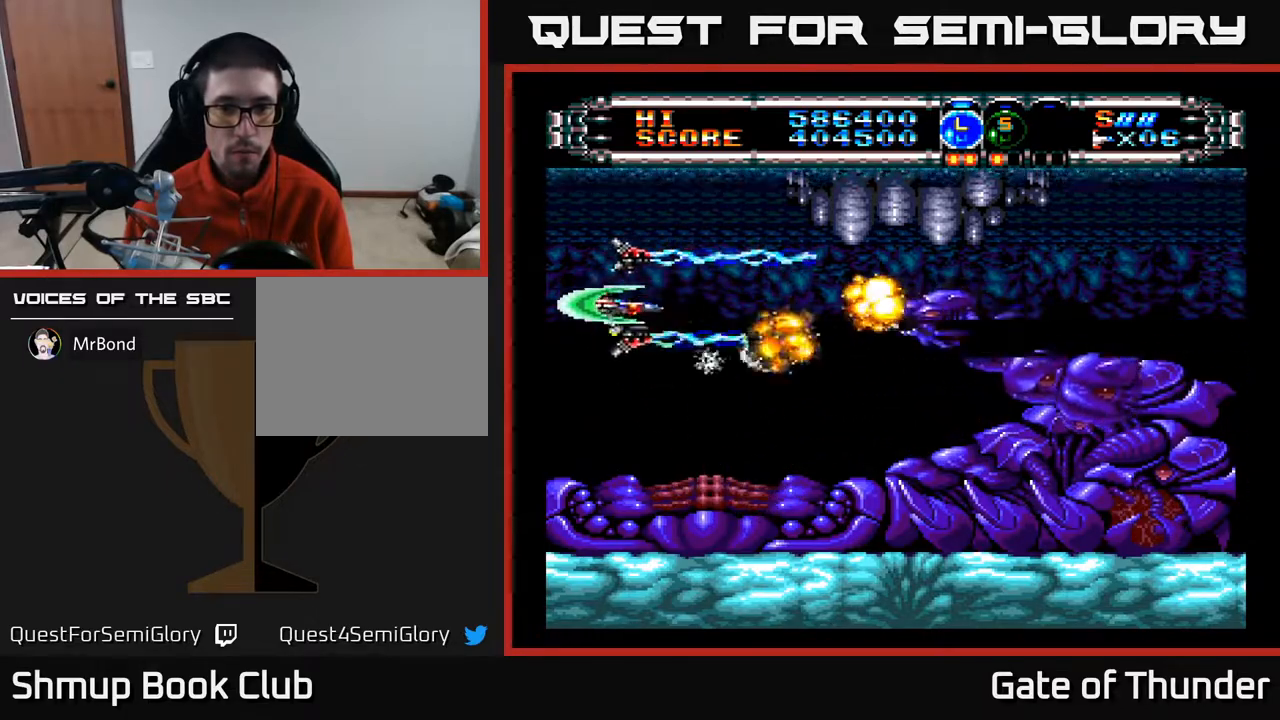
{"buttons": ["A", "DPAD_DOWN"], "left_stick": "center", "events": [[100, "DPAD_LEFT", "up"], [100, "DPAD_UP", "up"], [133, "DPAD_DOWN", "down"], [283, "DPAD_DOWN", "up"], [400, "DPAD_LEFT", "down"], [433, "DPAD_DOWN", "down"], [500, "DPAD_LEFT", "up"]]}
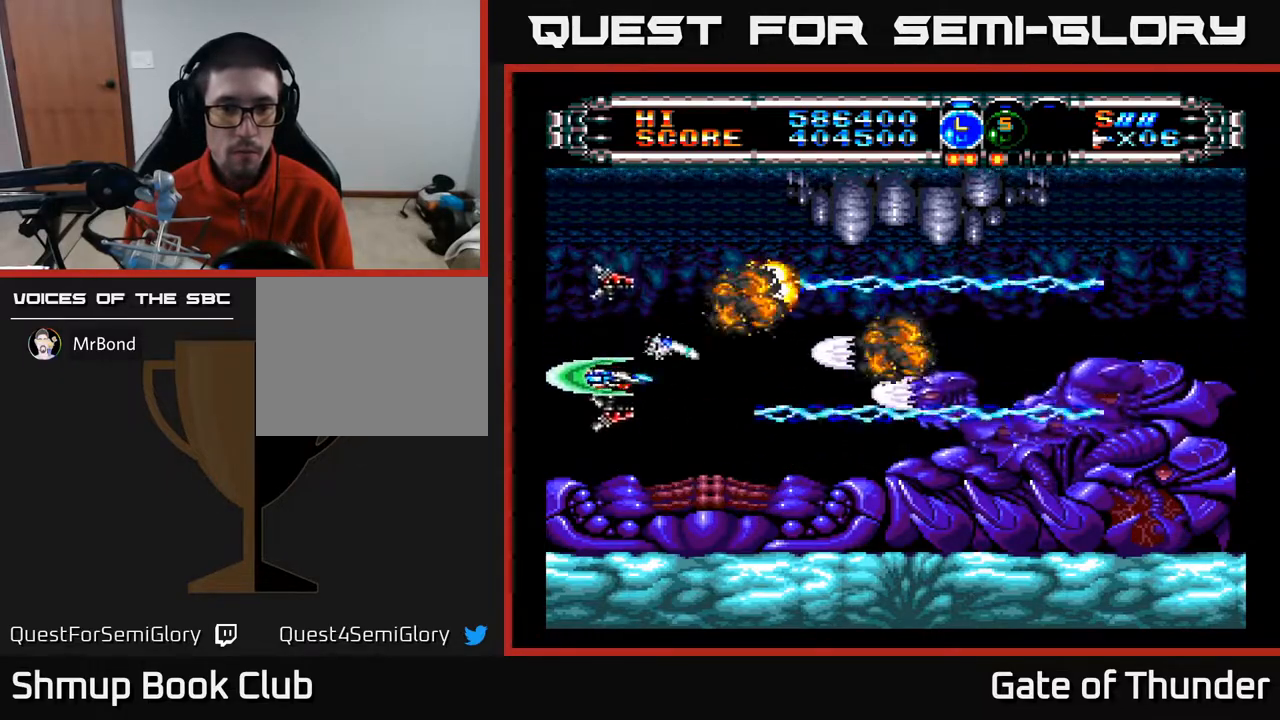
{"buttons": ["A"], "left_stick": "center", "events": [[33, "DPAD_DOWN", "up"], [100, "DPAD_RIGHT", "down"], [233, "DPAD_RIGHT", "up"], [267, "DPAD_LEFT", "down"], [367, "DPAD_LEFT", "up"]]}
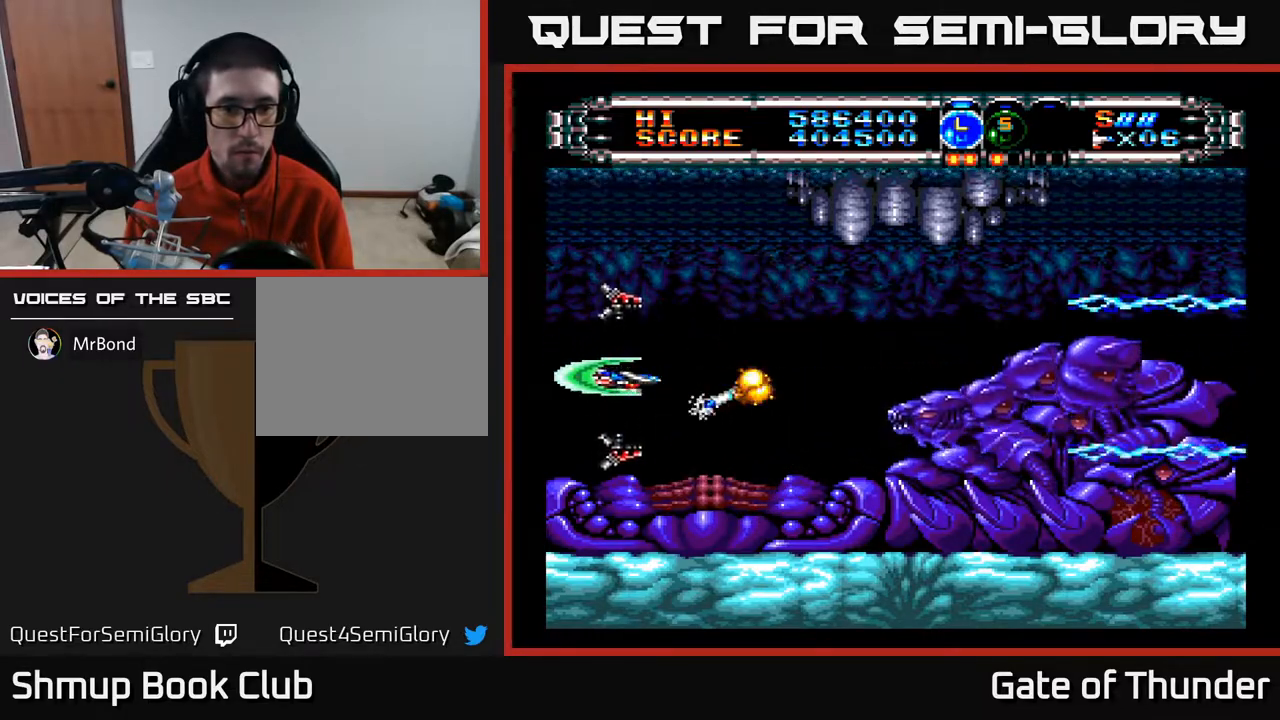
{"buttons": ["A", "DPAD_RIGHT"], "left_stick": "center", "events": [[50, "DPAD_LEFT", "down"], [83, "DPAD_DOWN", "down"], [167, "DPAD_LEFT", "up"], [233, "DPAD_DOWN", "up"], [300, "DPAD_UP", "down"], [383, "DPAD_RIGHT", "down"], [417, "DPAD_UP", "up"]]}
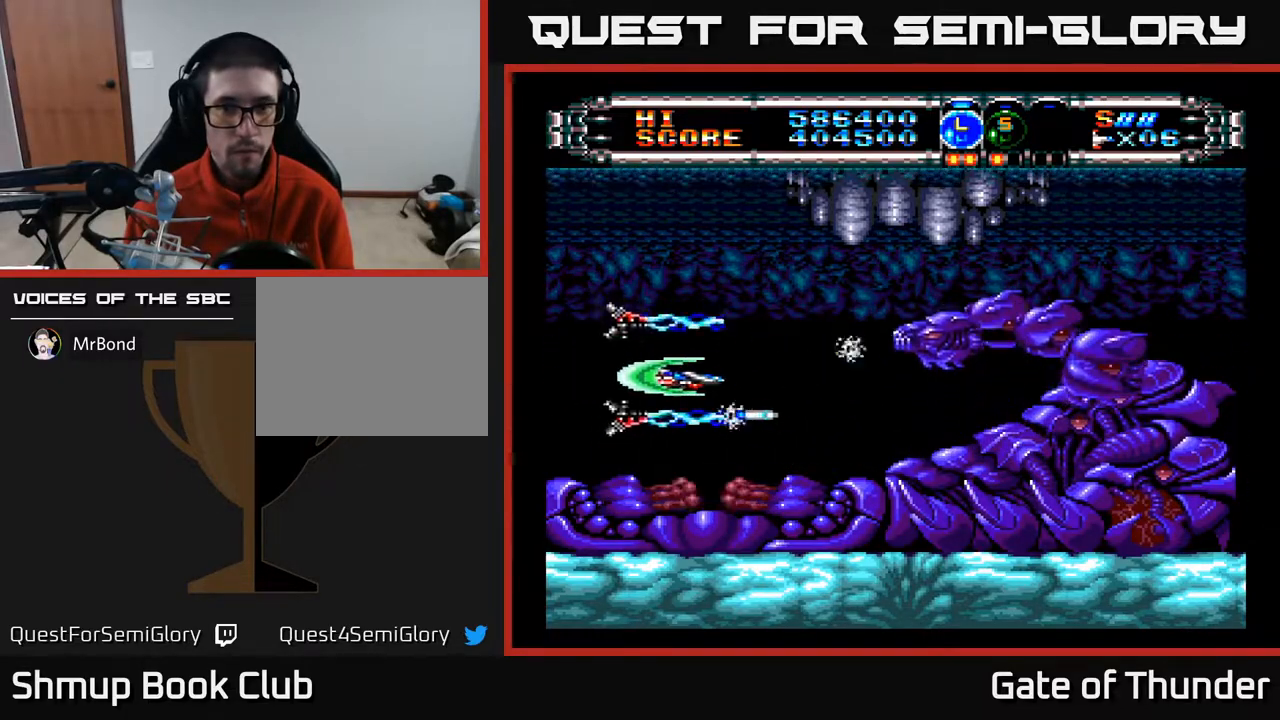
{"buttons": ["A", "DPAD_DOWN", "DPAD_LEFT"], "left_stick": "center", "events": [[233, "DPAD_RIGHT", "up"], [283, "DPAD_LEFT", "down"], [500, "DPAD_DOWN", "down"]]}
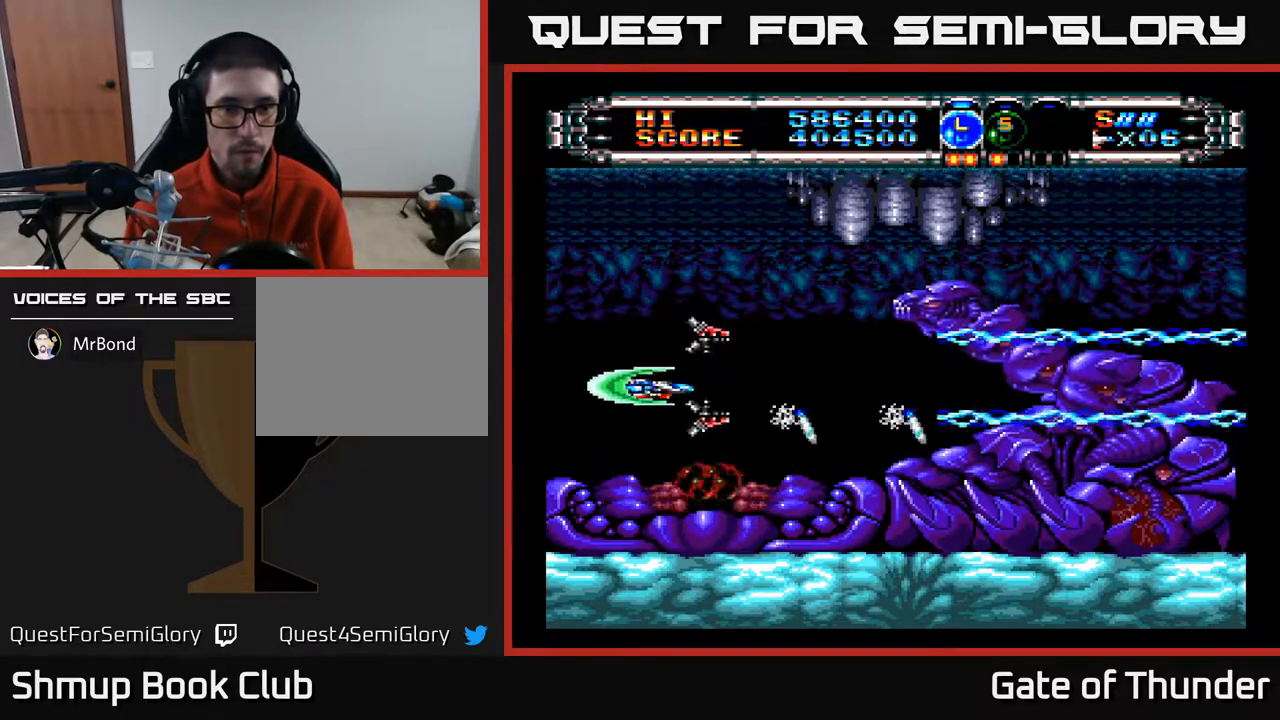
{"buttons": ["A"], "left_stick": "center", "events": [[50, "DPAD_LEFT", "up"], [67, "DPAD_DOWN", "up"], [300, "DPAD_LEFT", "down"], [367, "DPAD_UP", "down"], [400, "DPAD_LEFT", "up"], [450, "DPAD_UP", "up"]]}
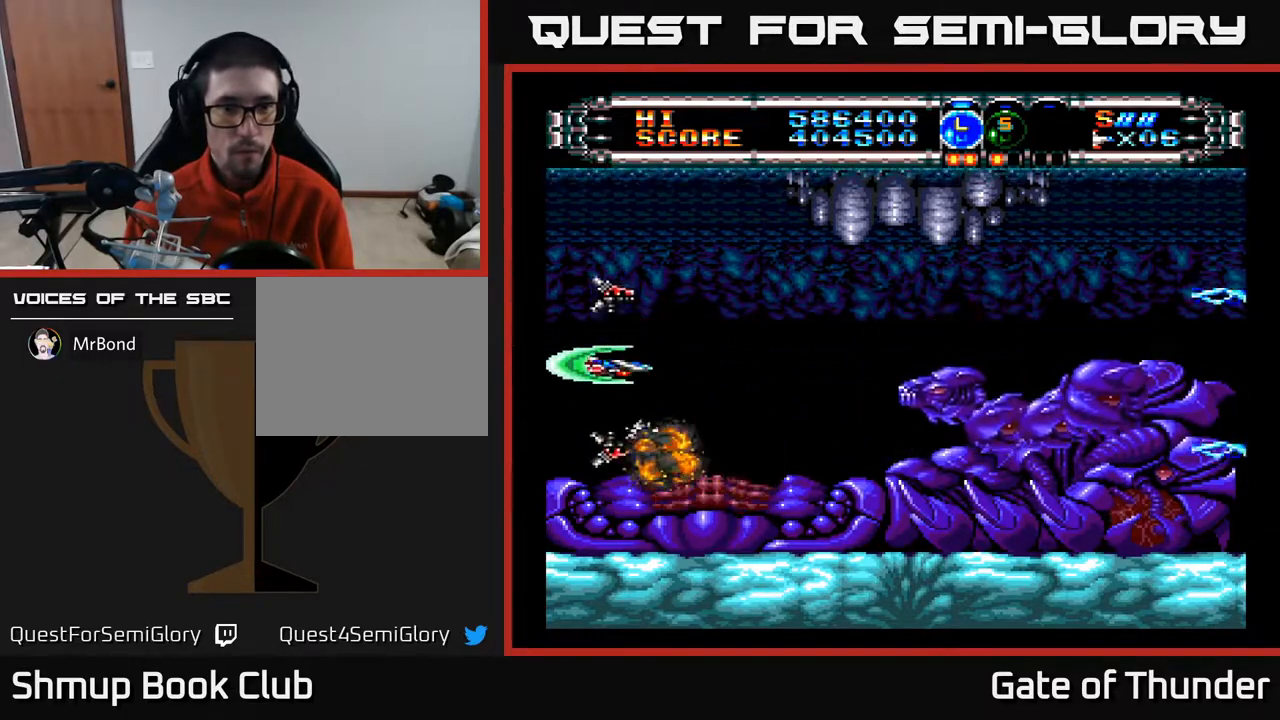
{"buttons": ["A"], "left_stick": "center", "events": [[167, "DPAD_RIGHT", "down"], [267, "DPAD_DOWN", "down"], [333, "DPAD_RIGHT", "up"], [367, "DPAD_RIGHT", "down"], [433, "DPAD_DOWN", "up"], [483, "DPAD_RIGHT", "up"]]}
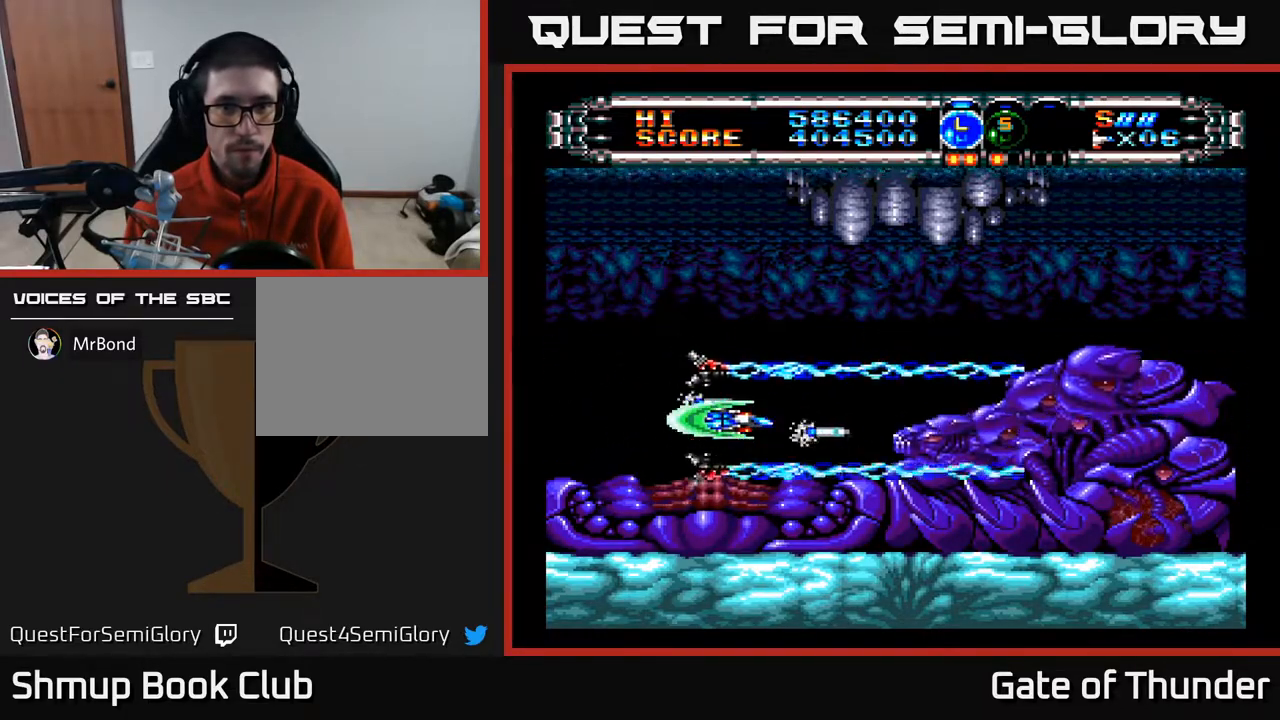
{"buttons": ["A", "DPAD_UP"], "left_stick": "center", "events": [[317, "DPAD_LEFT", "down"], [483, "DPAD_UP", "down"], [500, "DPAD_LEFT", "up"]]}
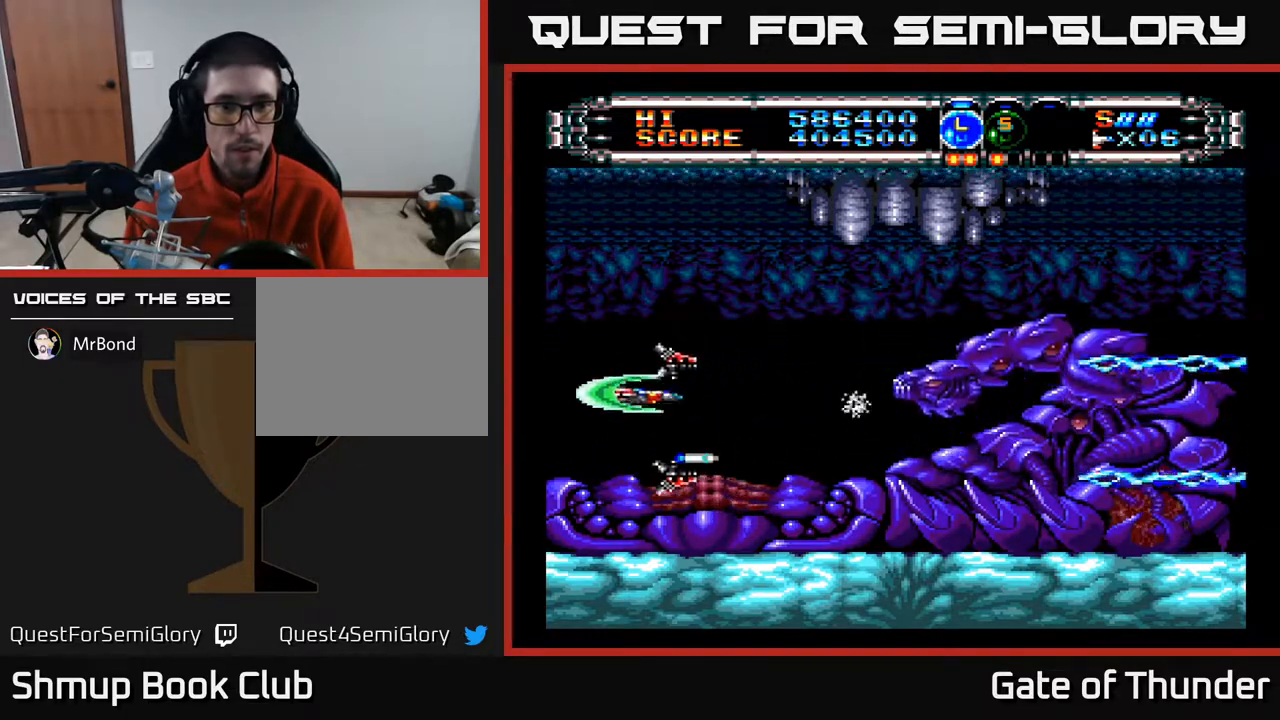
{"buttons": ["A", "DPAD_UP", "DPAD_LEFT"], "left_stick": "center", "events": [[100, "DPAD_UP", "up"], [117, "DPAD_RIGHT", "down"], [183, "DPAD_DOWN", "down"], [183, "DPAD_RIGHT", "up"], [233, "DPAD_DOWN", "up"], [400, "DPAD_LEFT", "down"], [467, "DPAD_UP", "down"]]}